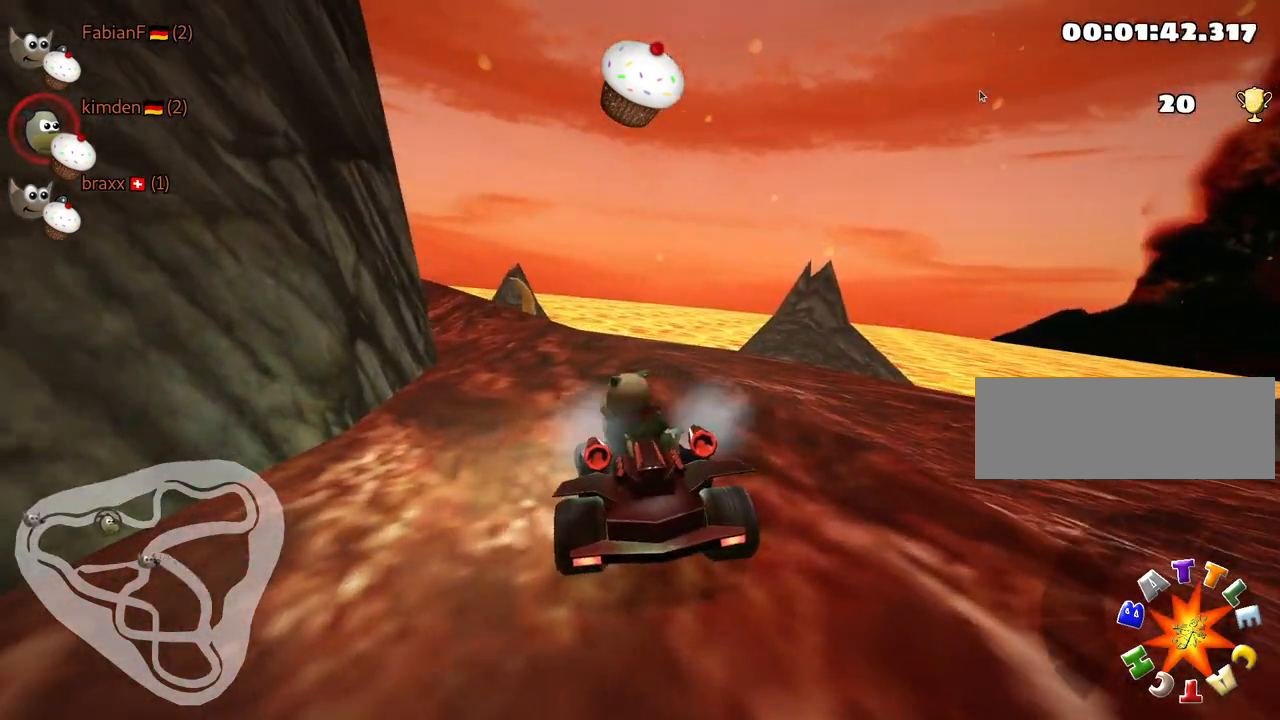
Gameplay with keyboard; each line is a JSON object with the keys held at the frame after it. "events" lists presses ("down") and releases ("up") of "down", "fire", "flag", "left", "look", "nitro", "right", "skid" and "up" between this image and that frame as [ms after this image, input, new state], when the widget could be followed in between. No other keys are recorded. Mouse input is not recorded. Key names are as the overlay labels them; some are game actions (e.g. jump) rather than physical keys.
{"keys": ["left", "up"], "events": [[217, "left", "up"], [317, "left", "down"]]}
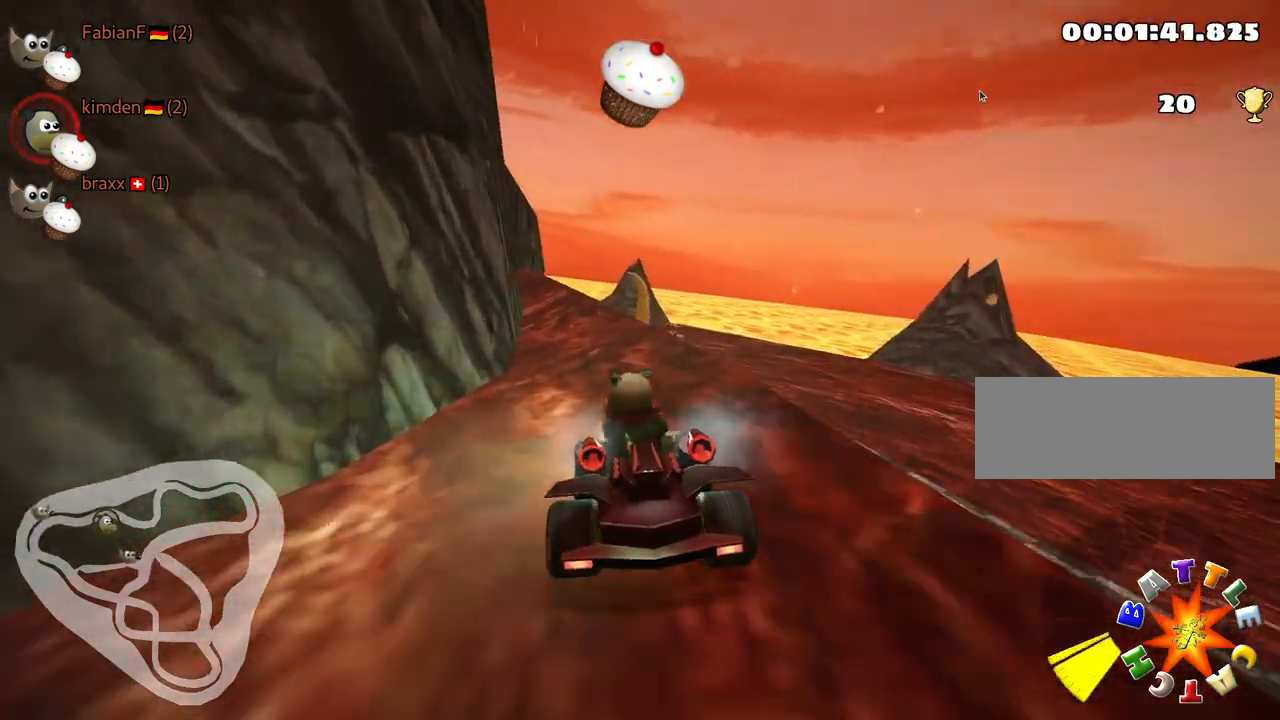
{"keys": ["right", "up"], "events": [[34, "left", "up"], [250, "skid", "down"], [267, "right", "down"], [284, "nitro", "down"], [417, "skid", "up"], [450, "nitro", "up"]]}
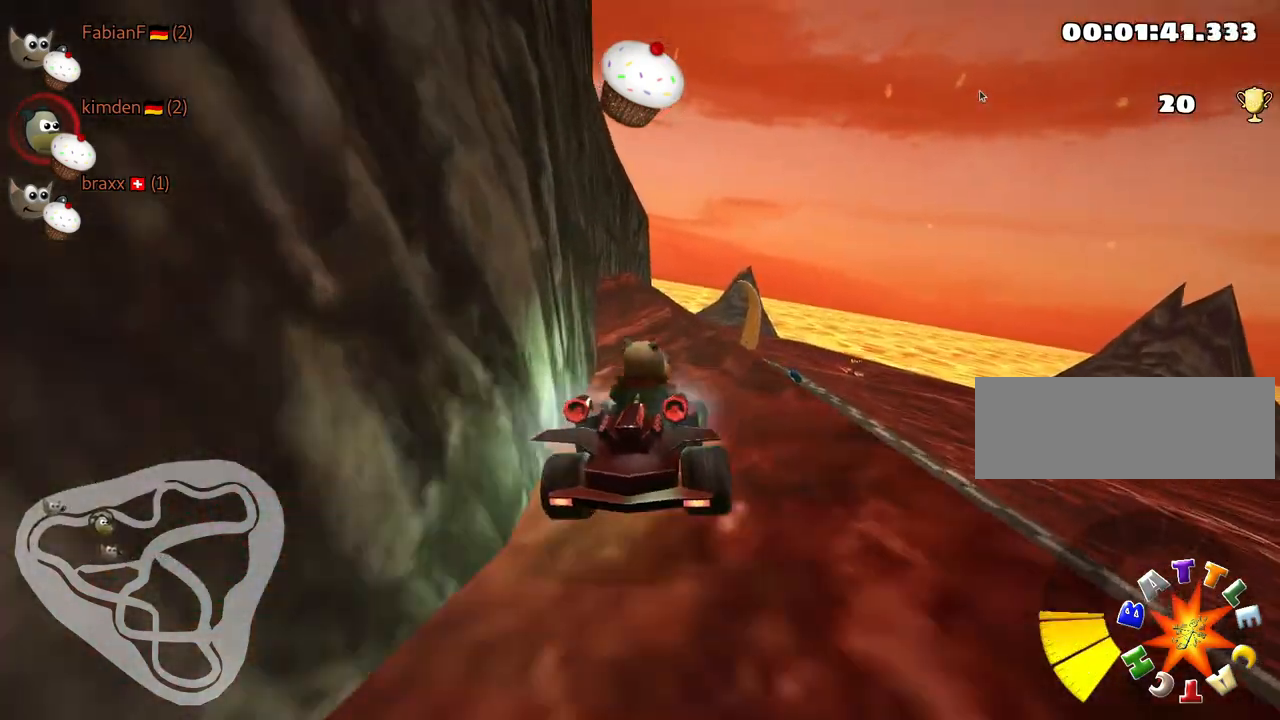
{"keys": ["fire", "right", "skid", "up"], "events": [[250, "skid", "down"], [484, "fire", "down"]]}
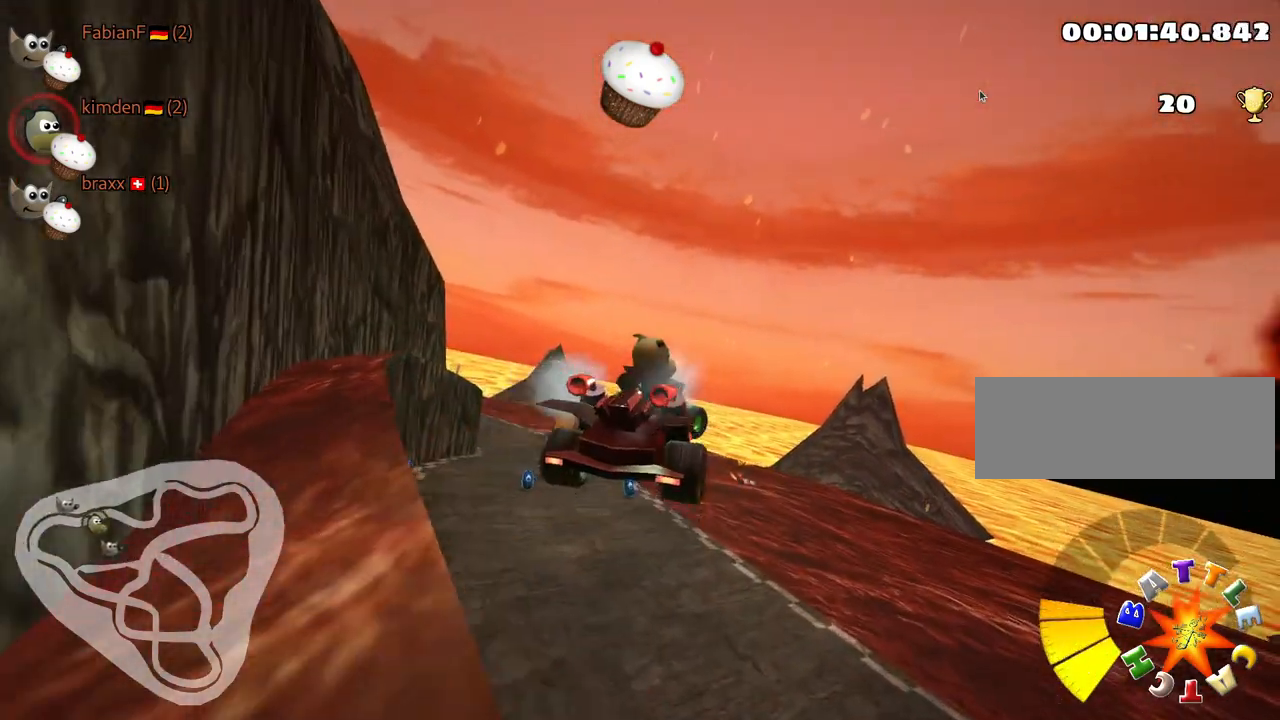
{"keys": ["right", "skid", "up"], "events": [[117, "fire", "up"]]}
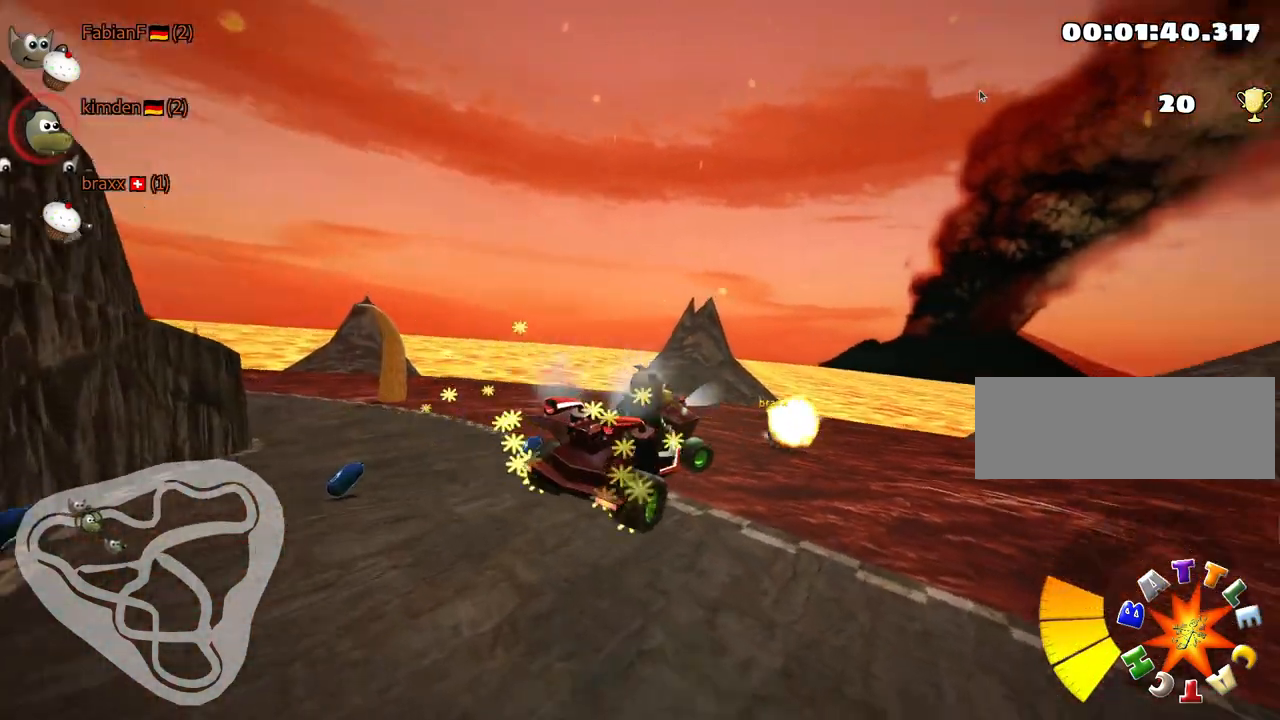
{"keys": ["left", "up"], "events": [[17, "left", "down"], [117, "right", "up"], [384, "skid", "up"]]}
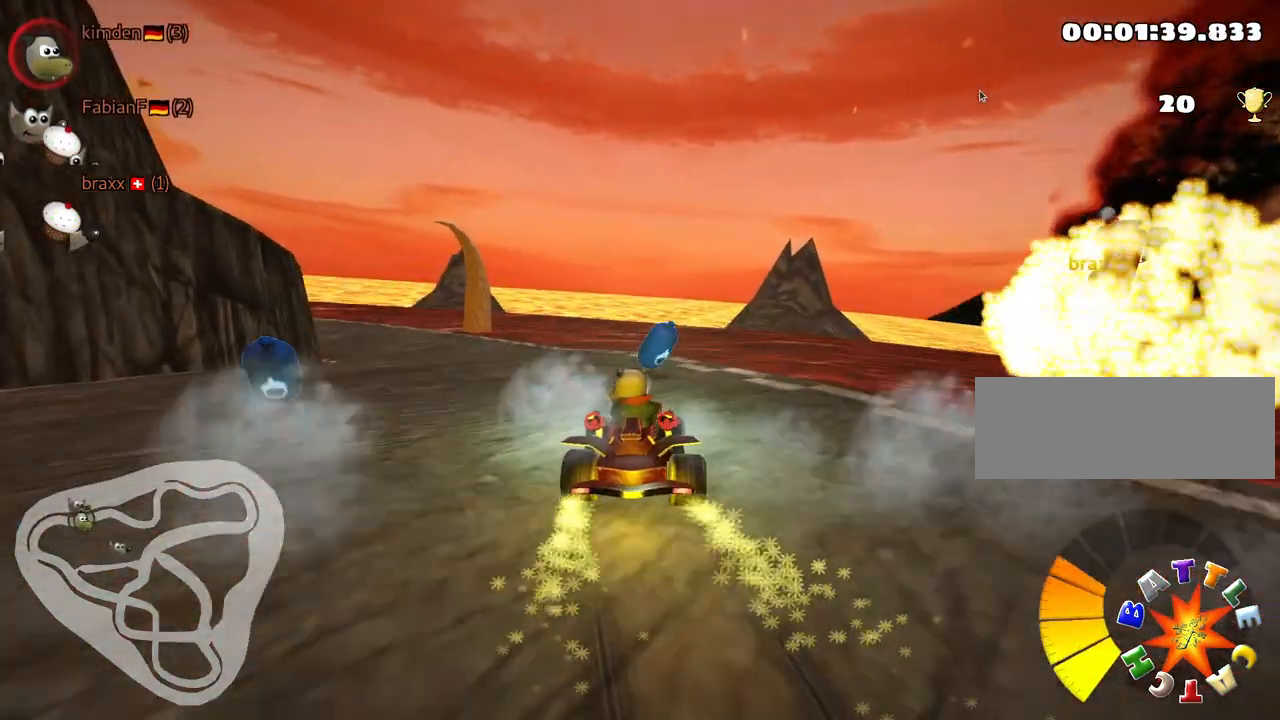
{"keys": ["right", "up"], "events": [[234, "nitro", "down"], [300, "left", "up"], [400, "nitro", "up"], [484, "right", "down"]]}
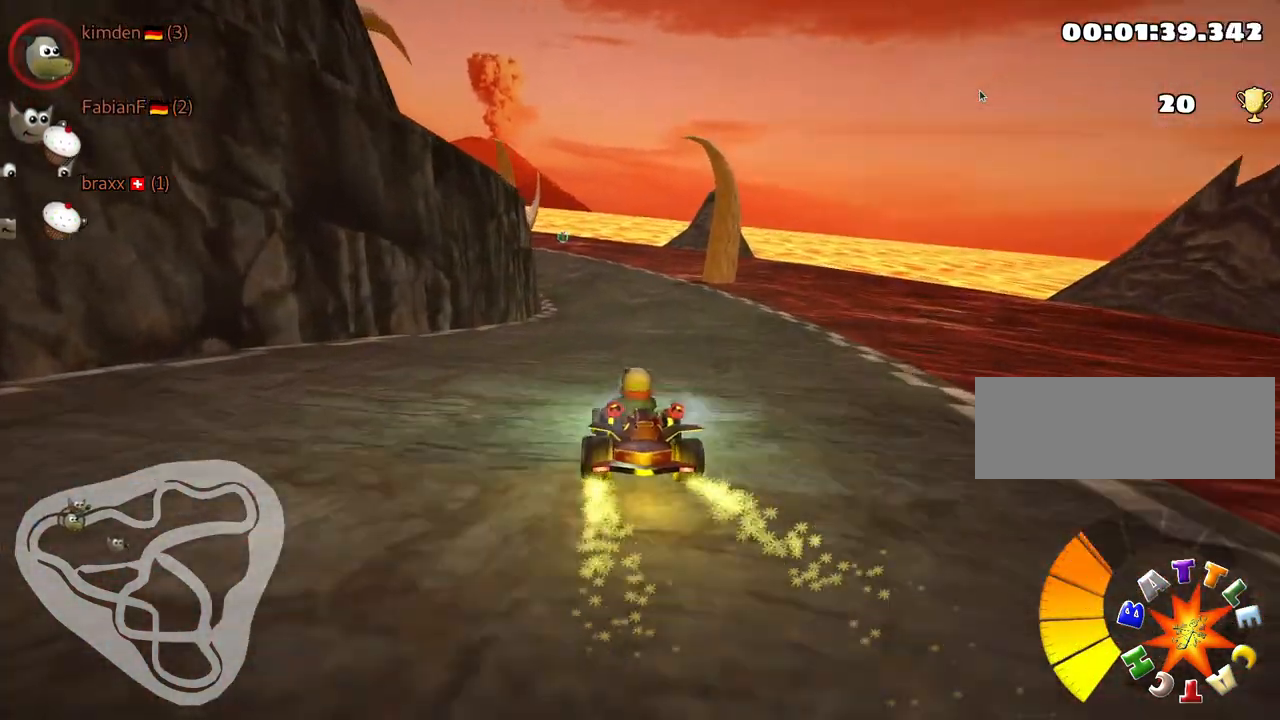
{"keys": ["right", "skid", "up"], "events": [[250, "right", "up"], [267, "skid", "down"], [300, "left", "down"], [467, "left", "up"], [500, "right", "down"]]}
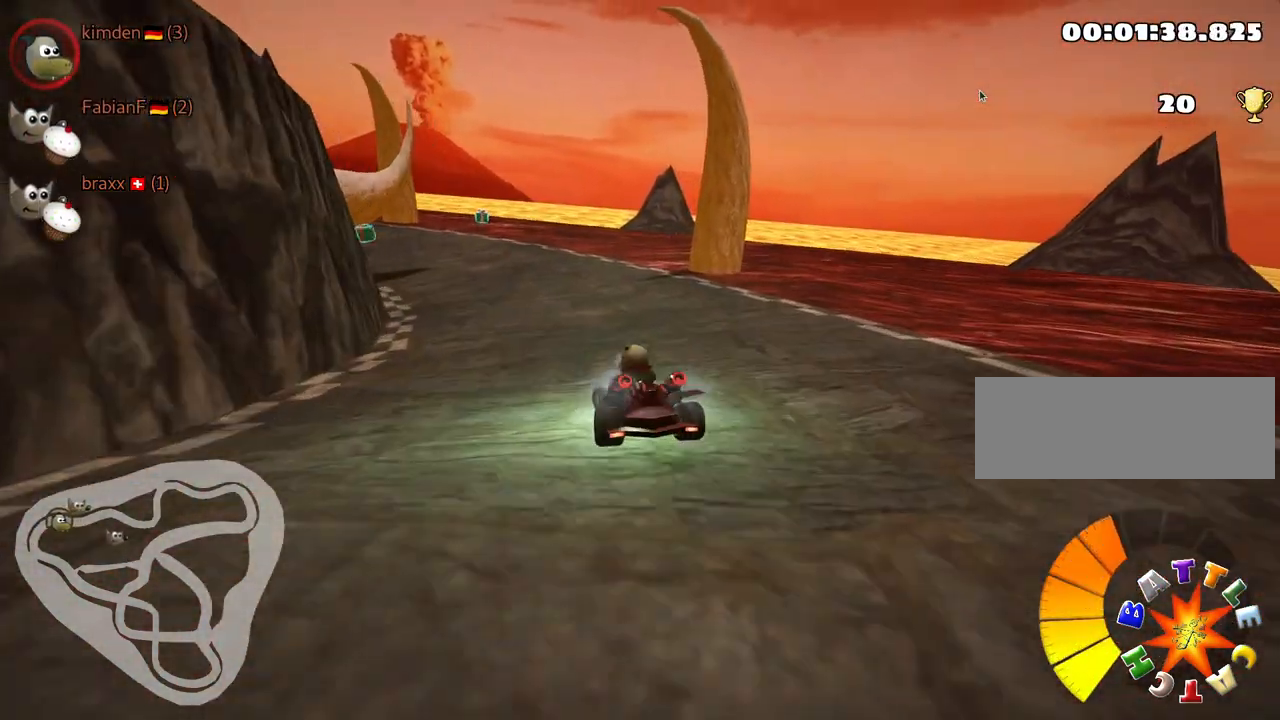
{"keys": ["right", "skid", "up"], "events": []}
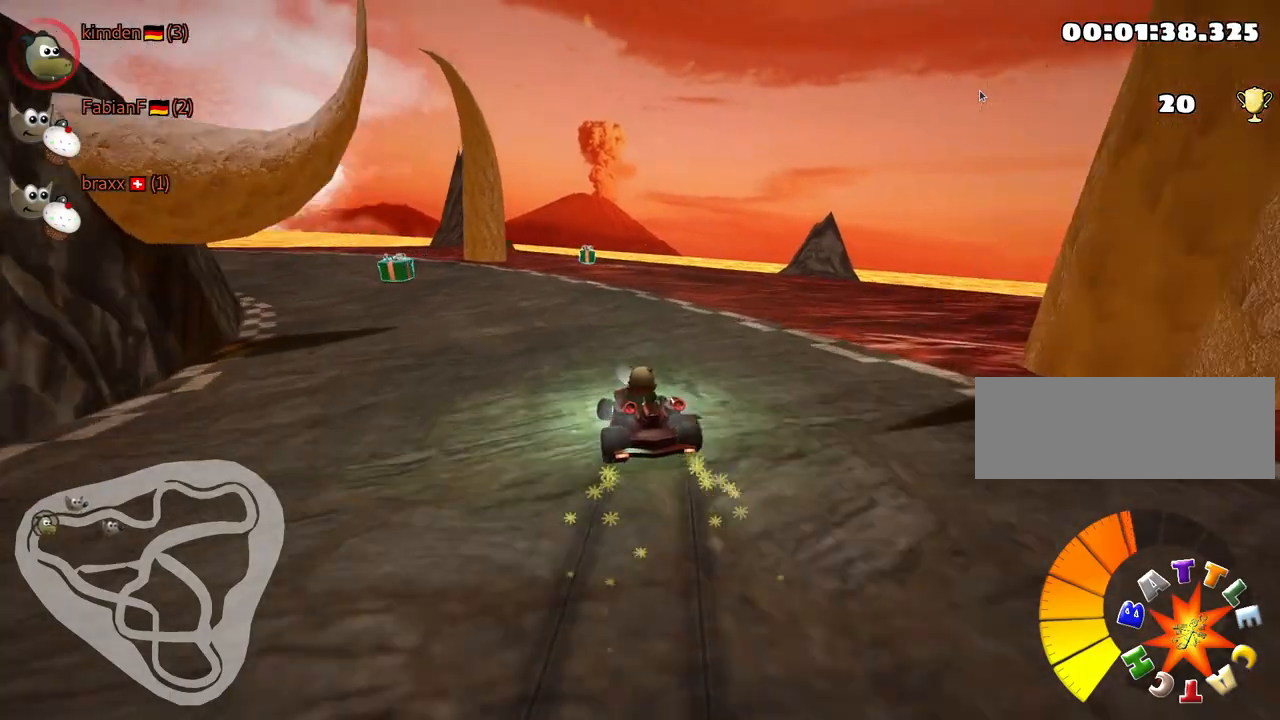
{"keys": ["left", "right", "skid", "up"], "events": [[234, "up", "up"], [450, "left", "down"], [467, "up", "down"]]}
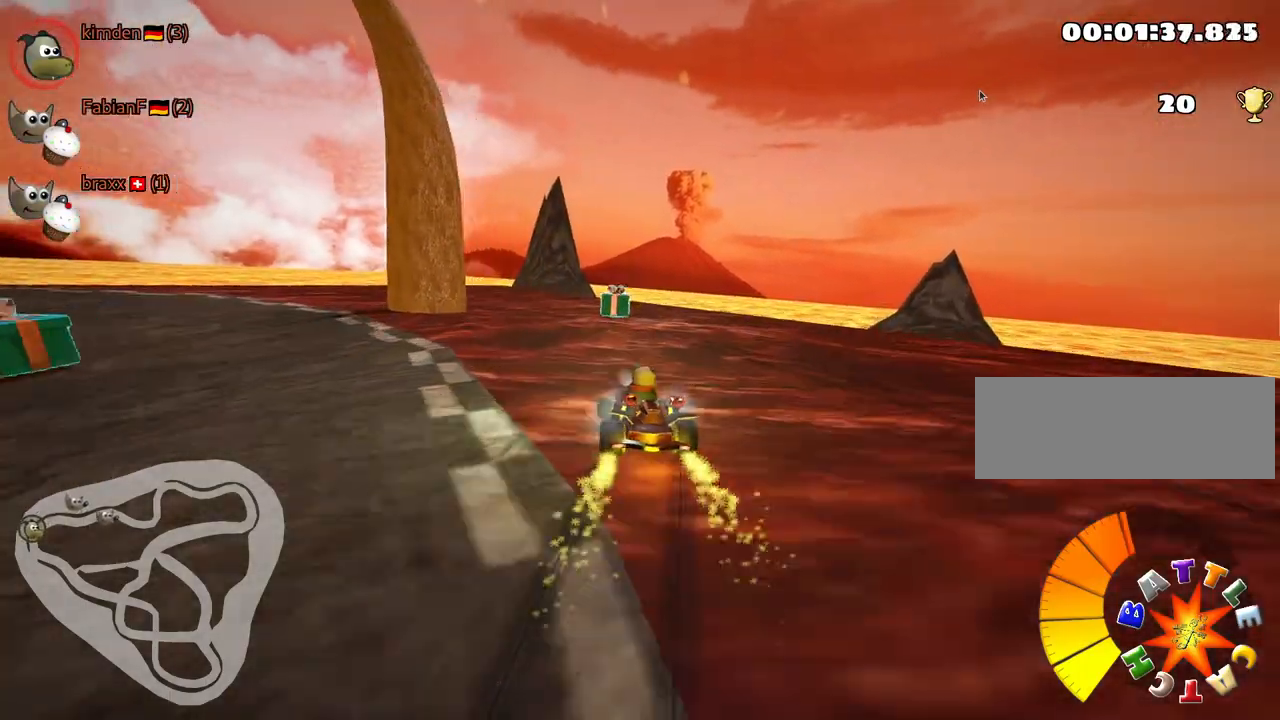
{"keys": ["left", "up"], "events": [[34, "right", "up"], [367, "skid", "up"]]}
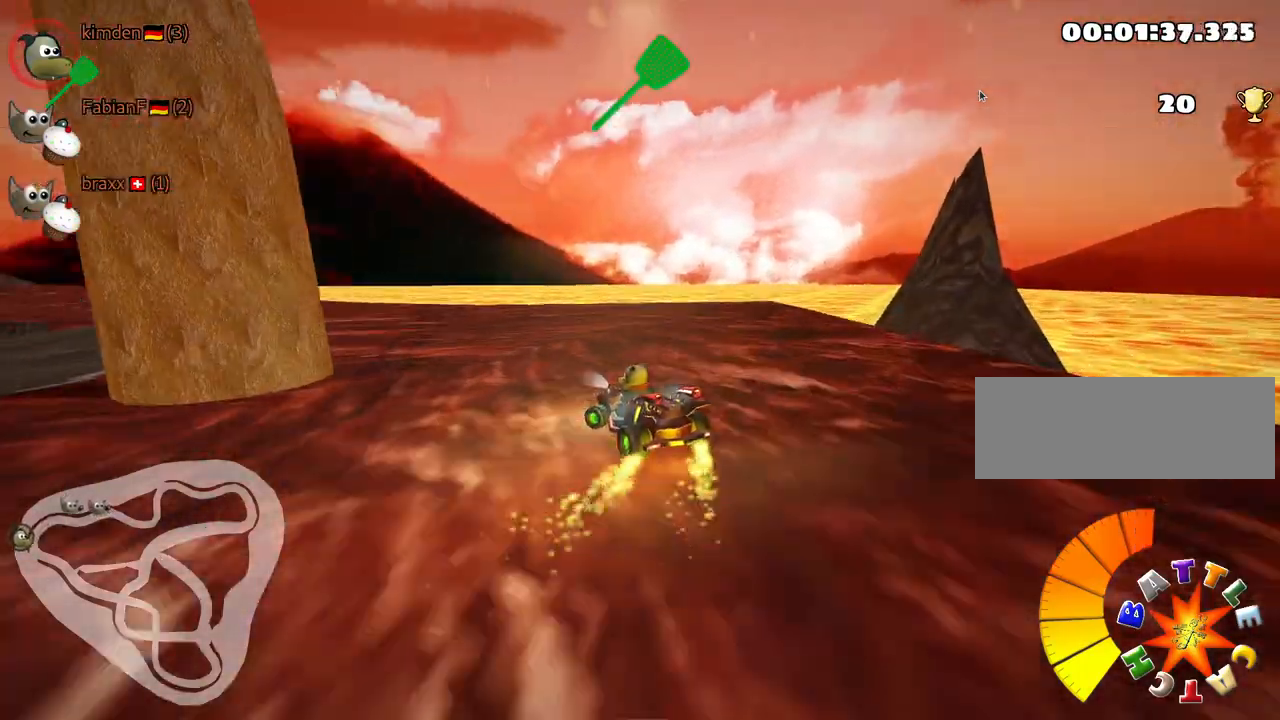
{"keys": ["up"], "events": [[50, "left", "up"], [250, "left", "down"], [434, "left", "up"]]}
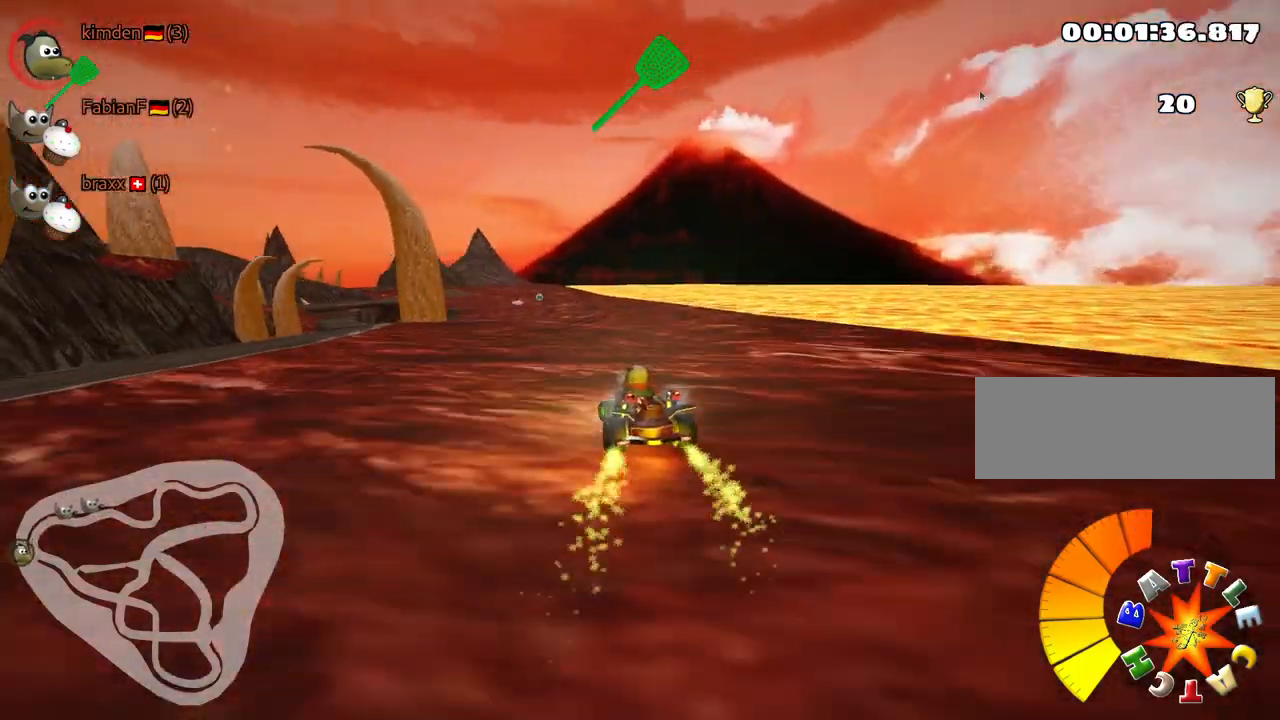
{"keys": ["up"], "events": [[317, "fire", "down"], [450, "fire", "up"]]}
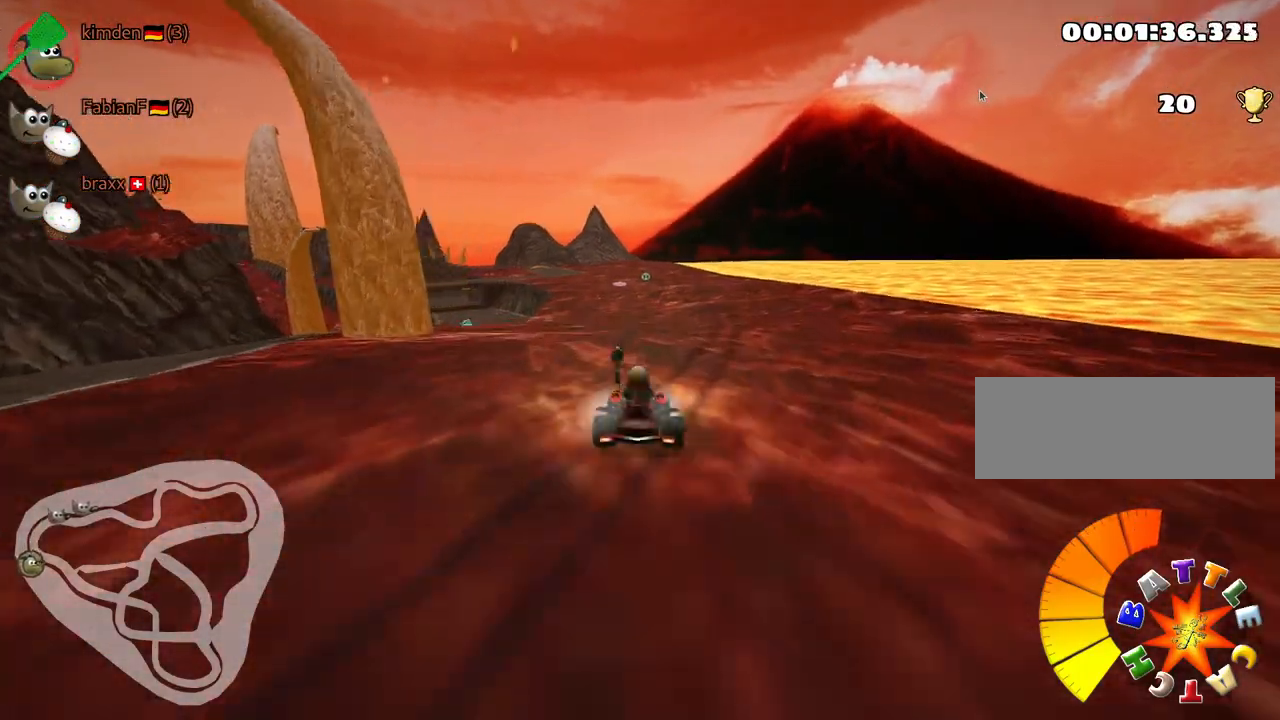
{"keys": ["up"], "events": [[67, "nitro", "down"], [234, "nitro", "up"], [234, "right", "down"], [484, "right", "up"]]}
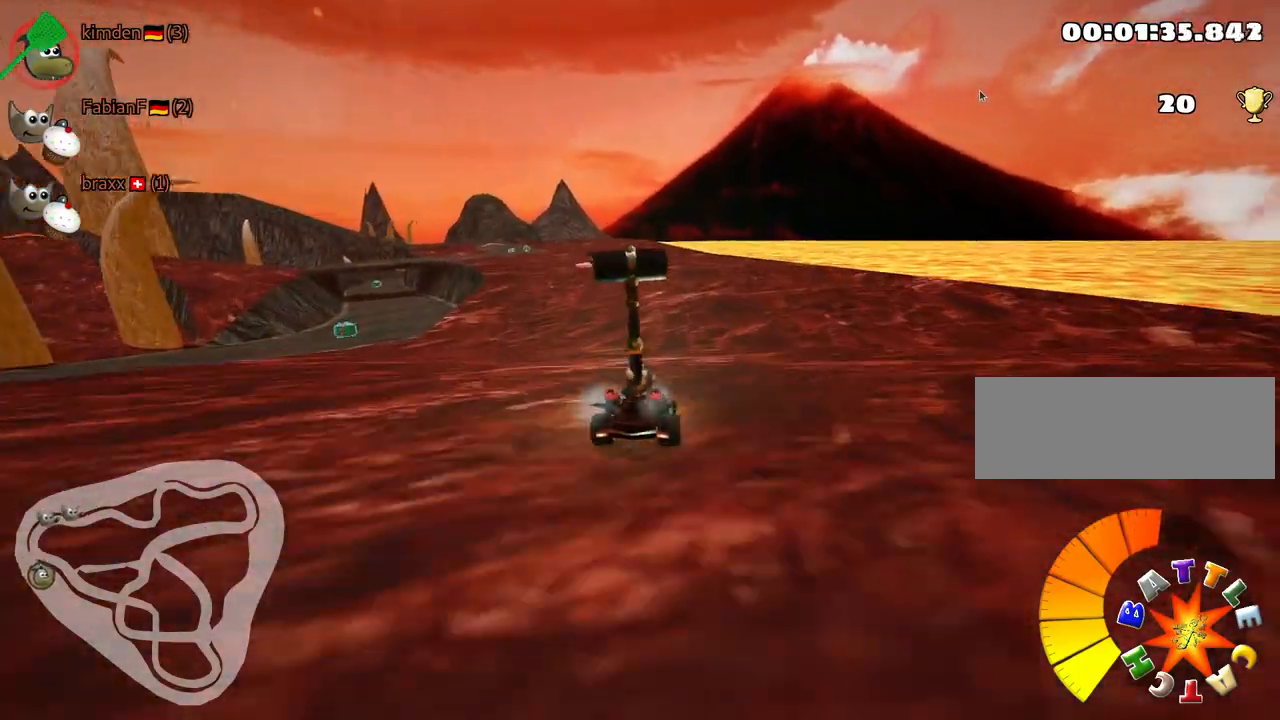
{"keys": ["right", "skid", "up"], "events": [[50, "skid", "down"], [84, "left", "down"], [200, "left", "up"], [217, "right", "down"]]}
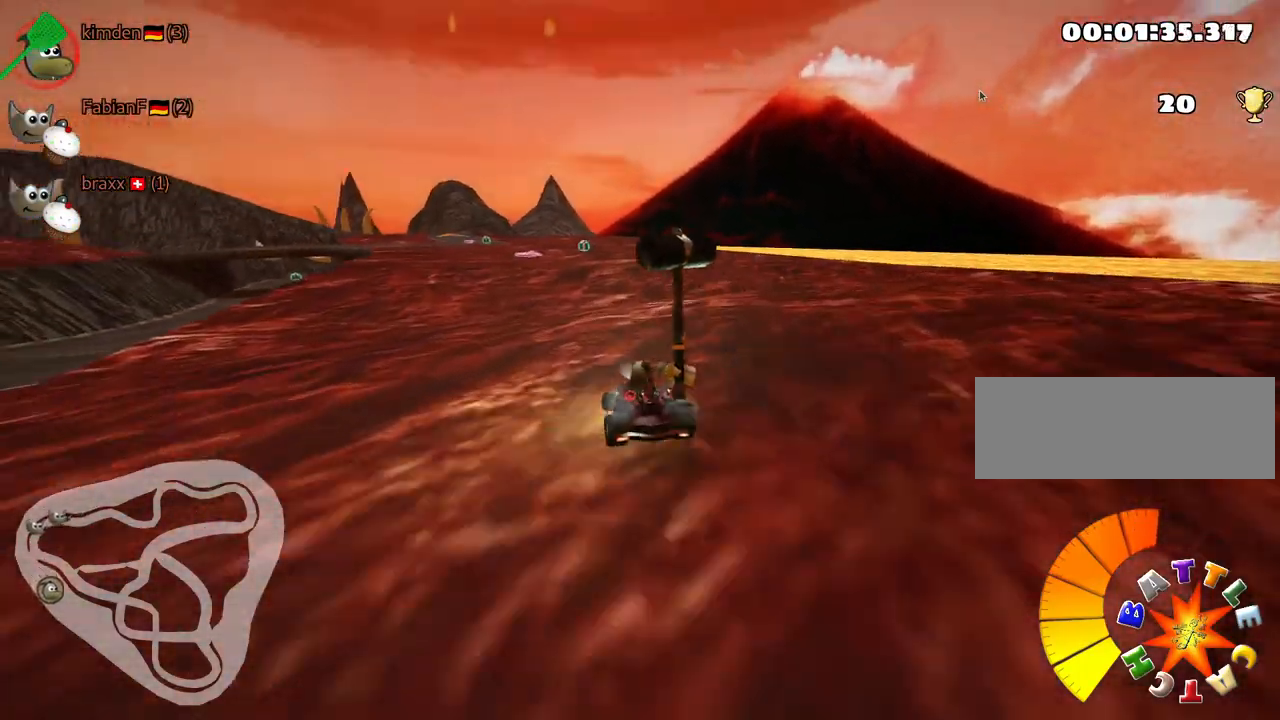
{"keys": ["right", "skid", "up"], "events": []}
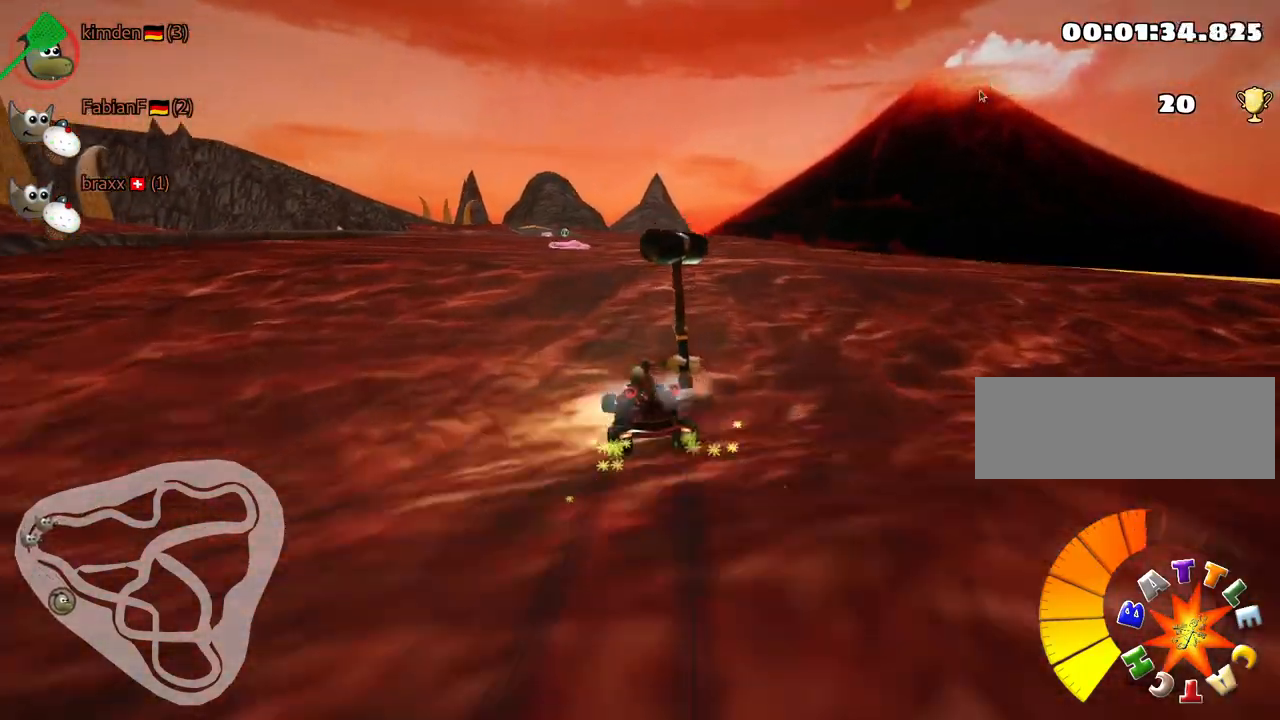
{"keys": ["right", "up"], "events": [[100, "skid", "up"], [217, "right", "up"], [467, "right", "down"]]}
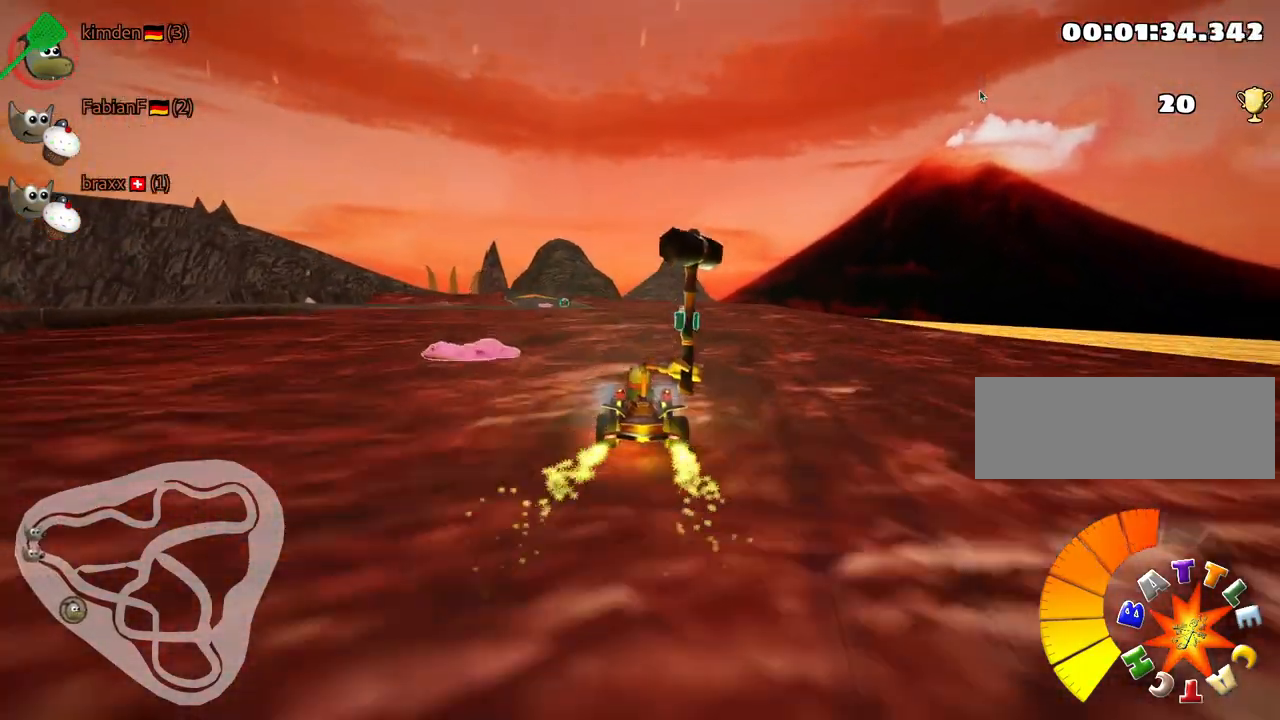
{"keys": ["left", "skid", "up"], "events": [[150, "right", "up"], [317, "left", "down"], [350, "skid", "down"]]}
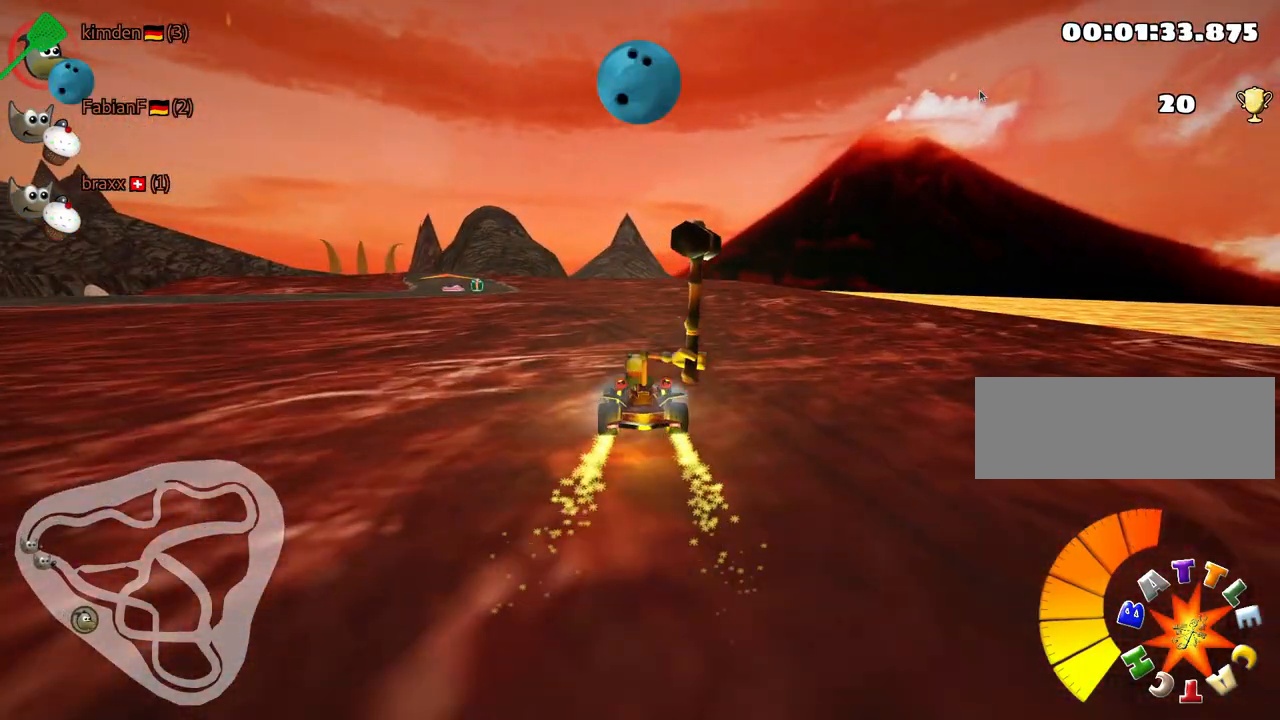
{"keys": ["right", "skid", "up"], "events": [[34, "left", "up"], [67, "right", "down"]]}
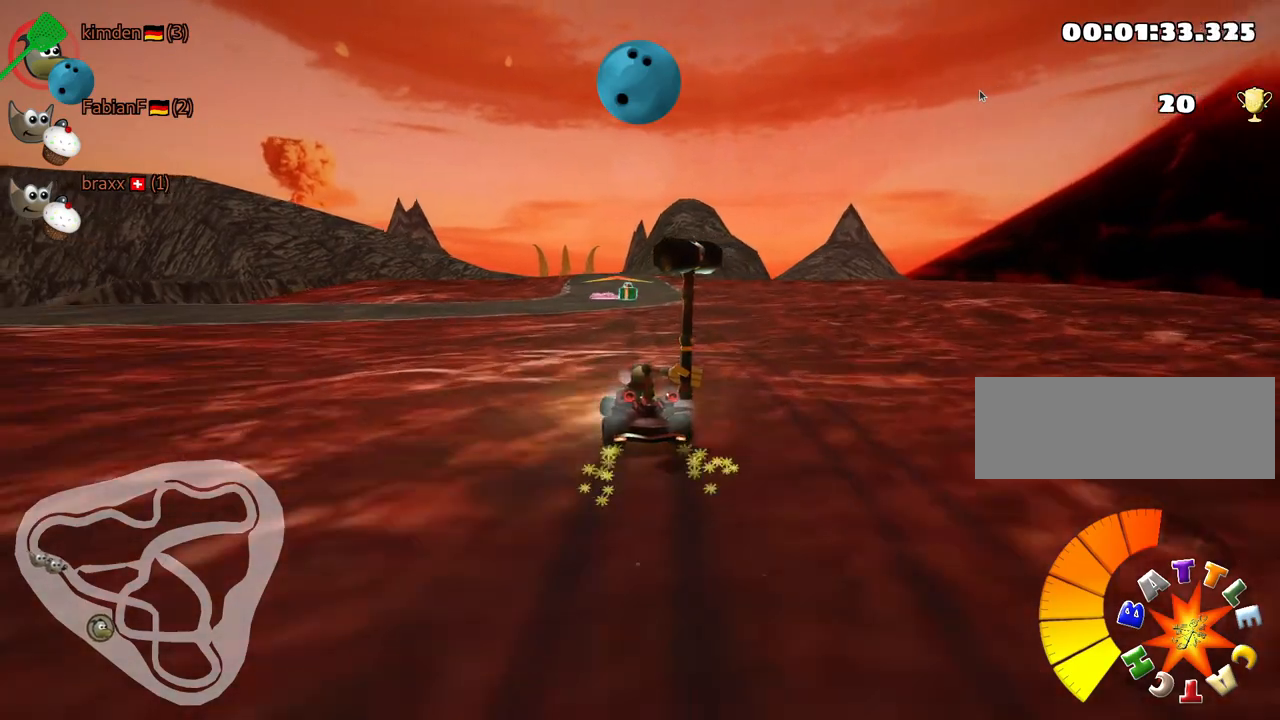
{"keys": ["right"], "events": [[417, "skid", "up"], [484, "up", "up"]]}
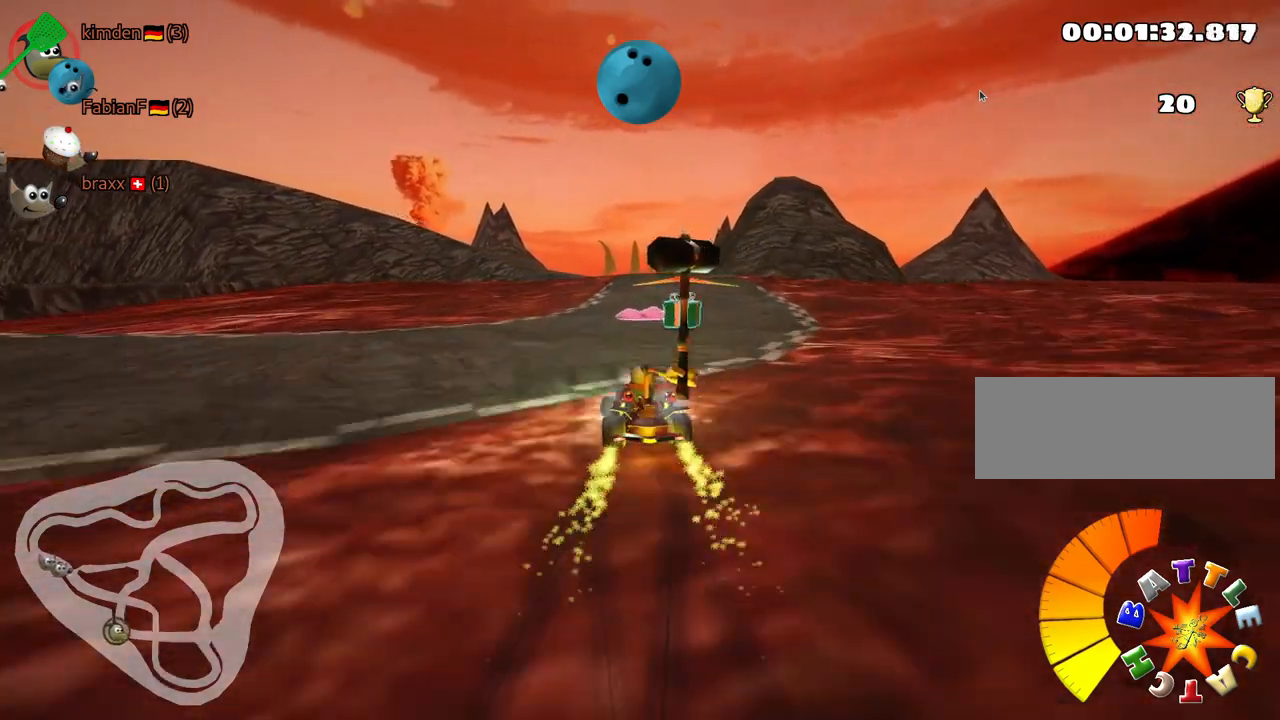
{"keys": [], "events": [[200, "right", "up"]]}
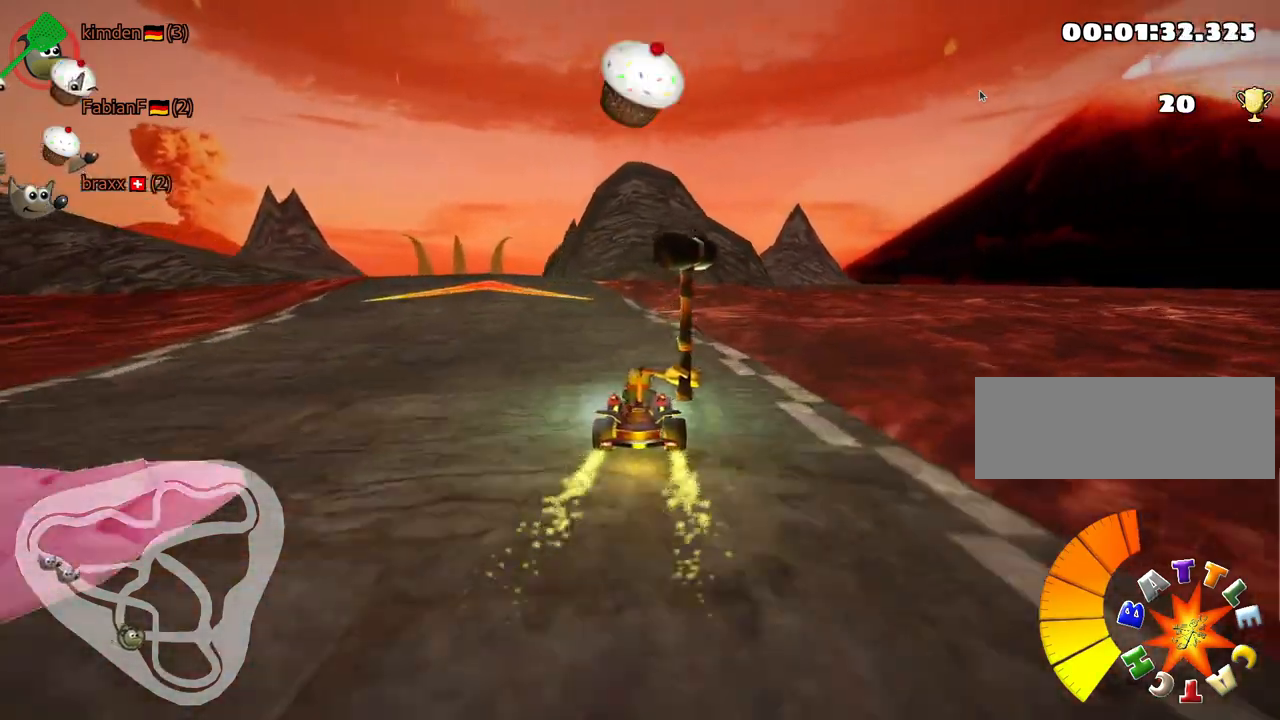
{"keys": ["down", "left", "skid"], "events": [[34, "left", "down"], [50, "skid", "down"], [267, "skid", "up"], [334, "down", "down"], [484, "skid", "down"]]}
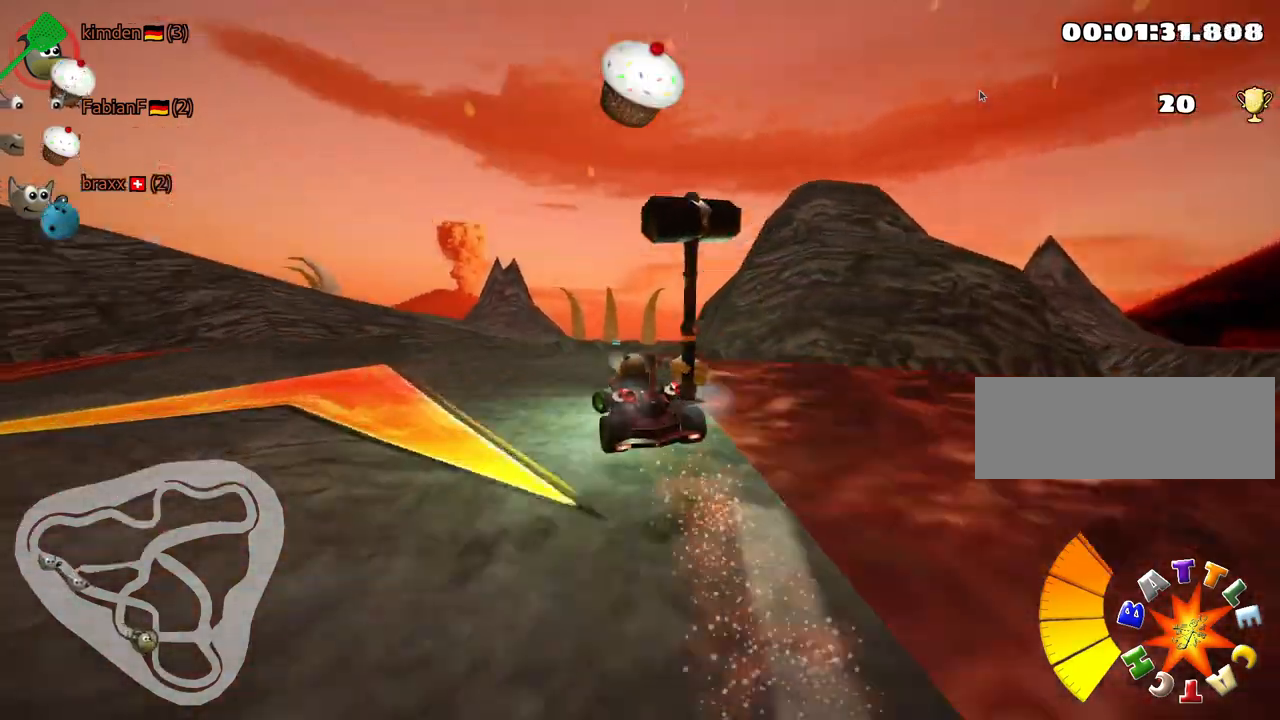
{"keys": ["left", "skid", "up"], "events": [[334, "down", "up"], [450, "up", "down"]]}
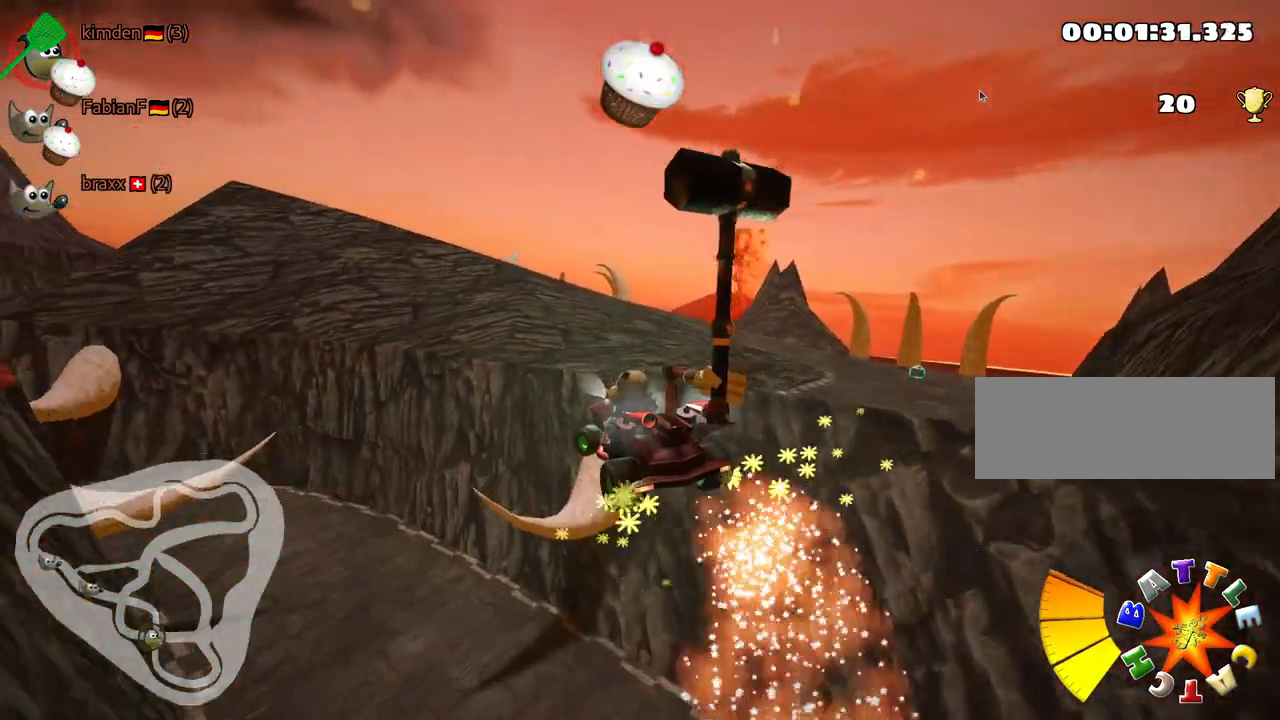
{"keys": ["left", "up"], "events": [[34, "left", "up"], [67, "right", "down"], [284, "left", "down"], [334, "right", "up"], [467, "skid", "up"]]}
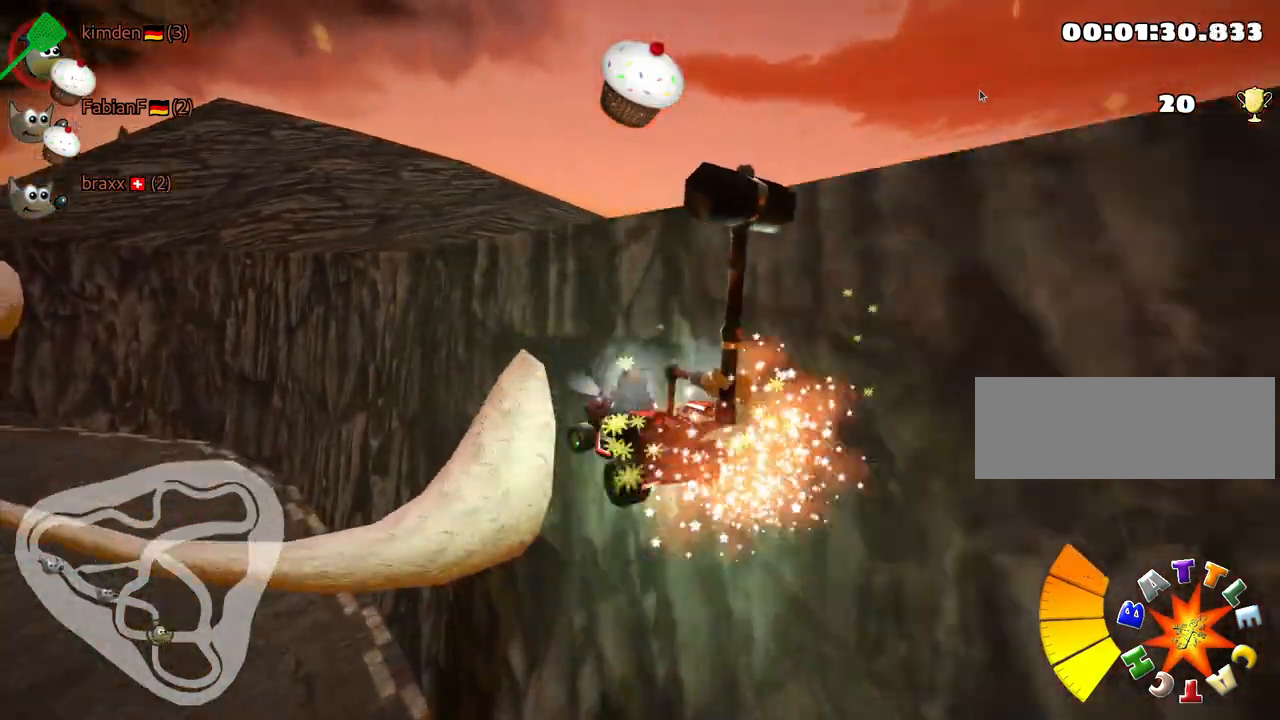
{"keys": [], "events": [[34, "up", "up"], [84, "left", "up"]]}
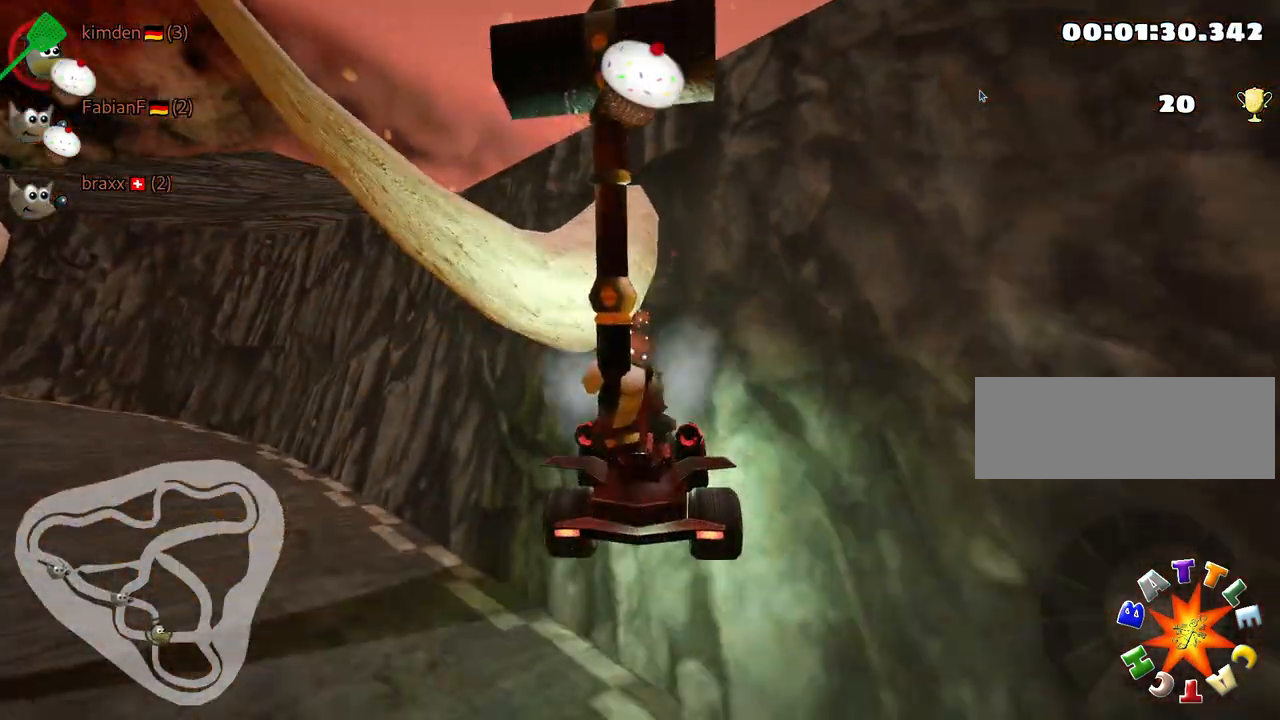
{"keys": ["up"], "events": [[184, "down", "down"], [200, "right", "down"], [417, "down", "up"], [434, "right", "up"], [467, "up", "down"]]}
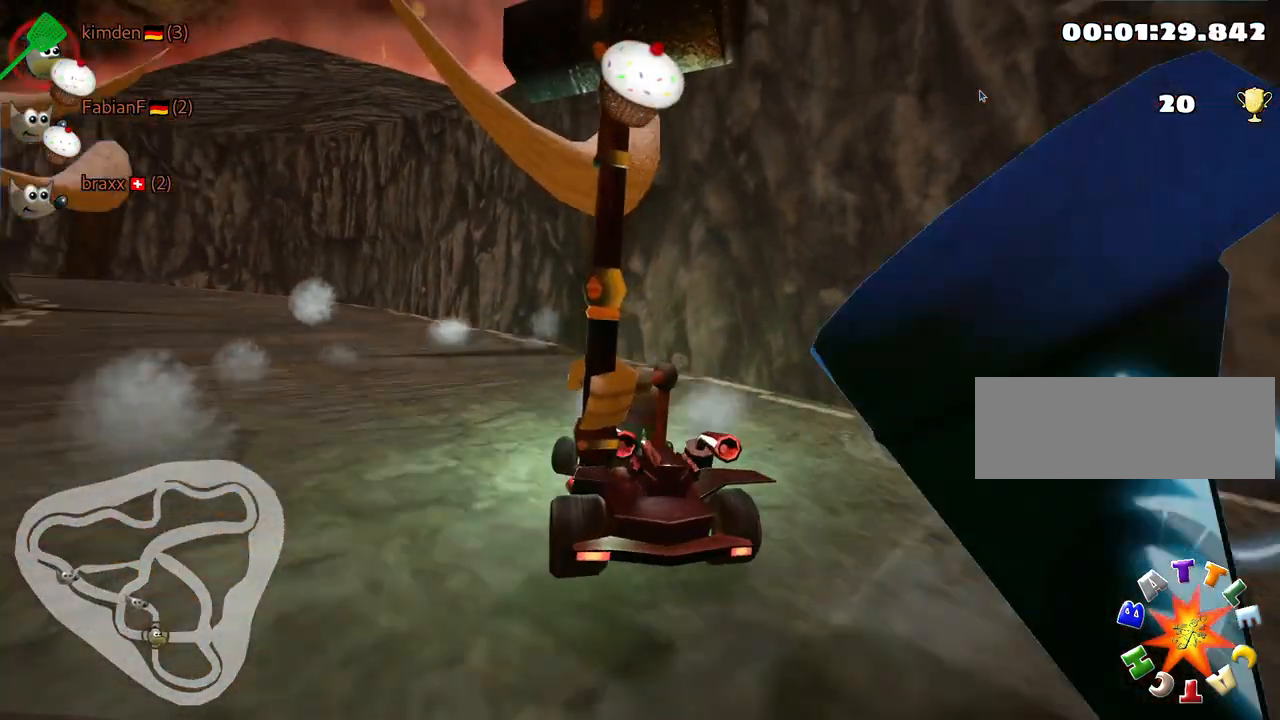
{"keys": ["up"], "events": [[34, "left", "down"], [300, "left", "up"]]}
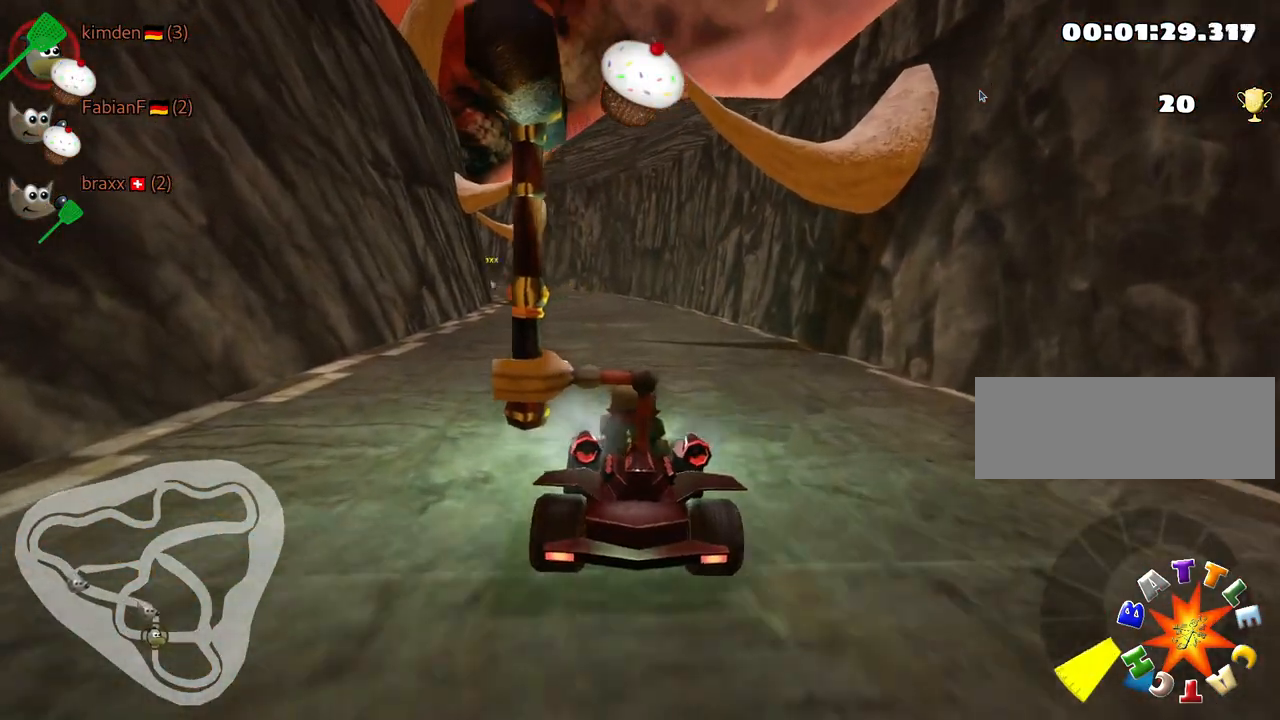
{"keys": ["nitro", "up"], "events": [[467, "nitro", "down"]]}
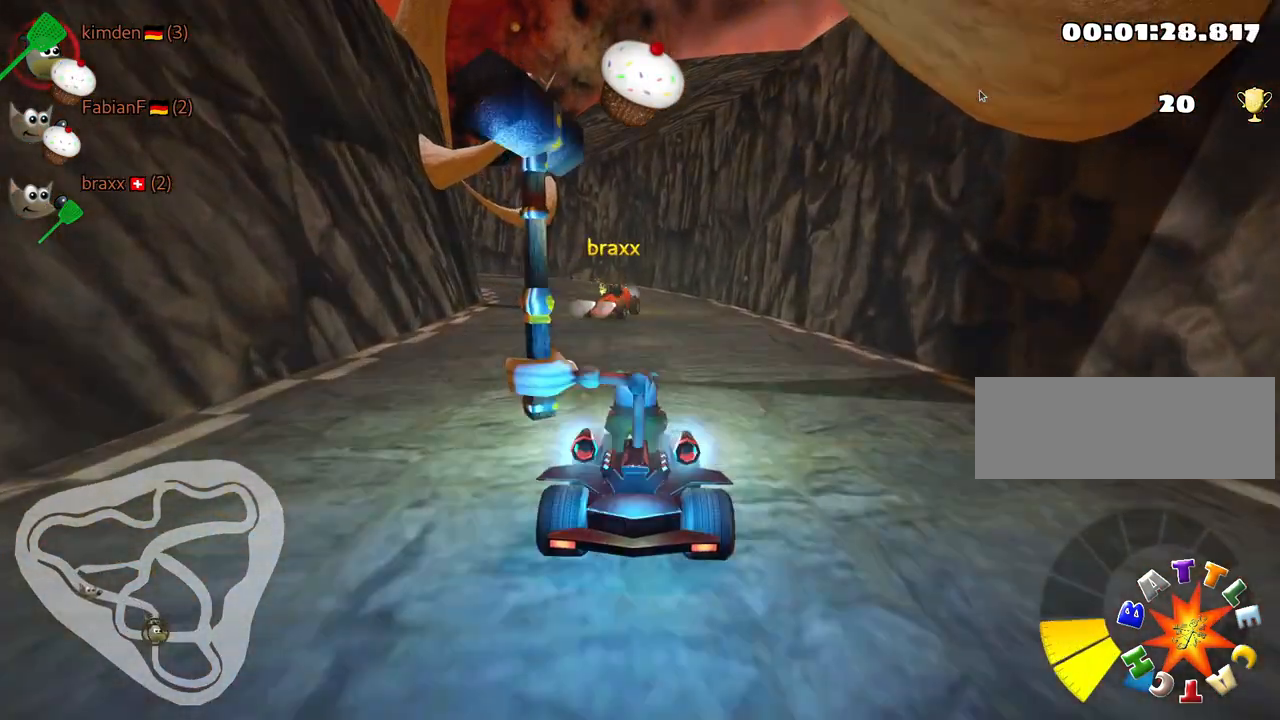
{"keys": ["up"], "events": [[167, "nitro", "up"], [184, "fire", "down"], [284, "fire", "up"]]}
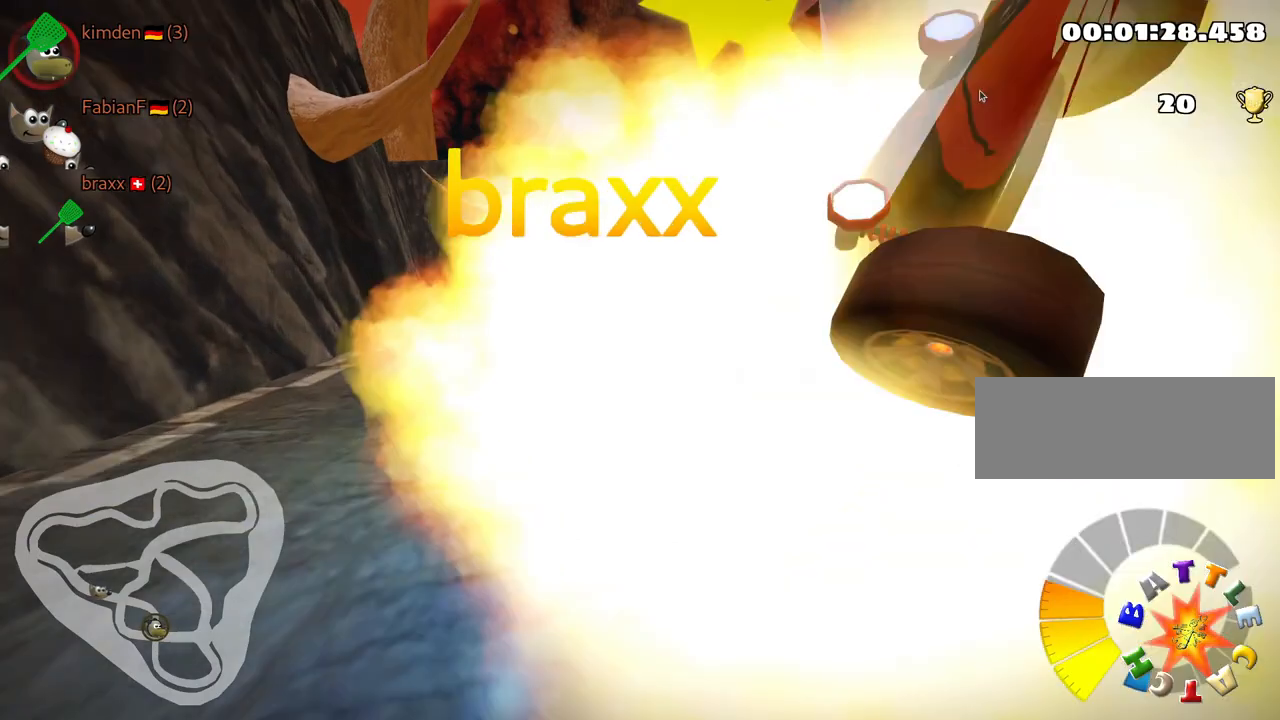
{"keys": ["left", "skid", "up"], "events": [[117, "left", "down"], [134, "skid", "down"], [450, "left", "up"], [484, "left", "down"]]}